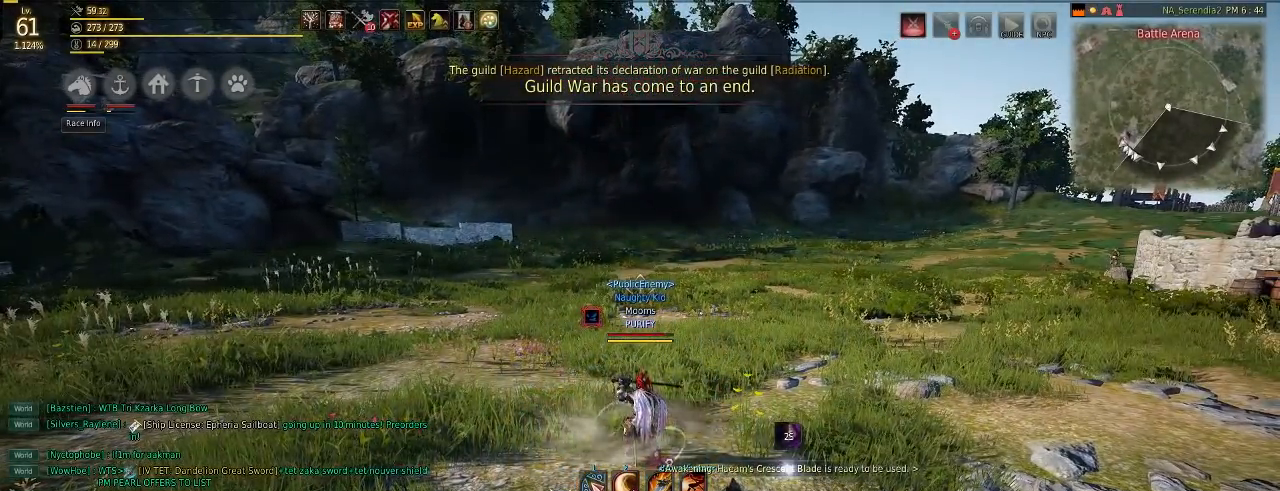
Gameplay with keyboard and mouse; each line is a JSON object with the keys and mouse buttons held at the frame after it. "events" lists presses ("down") and releases ("up") of "a", "c", "d", "e", "f", "q", "s", "shift", "space", "tab", "w", "mouse_left" and "mouse_right" between this image and that frame as [ms after this image, input, new state], when the widget could be followed in between. "mouse_left", "mouse_right" = the "left", "right" buttons of the "mouse" list. No other keys are recorded. Mouse movement is not recorded.
{"keys": ["q"], "mouse": [], "events": []}
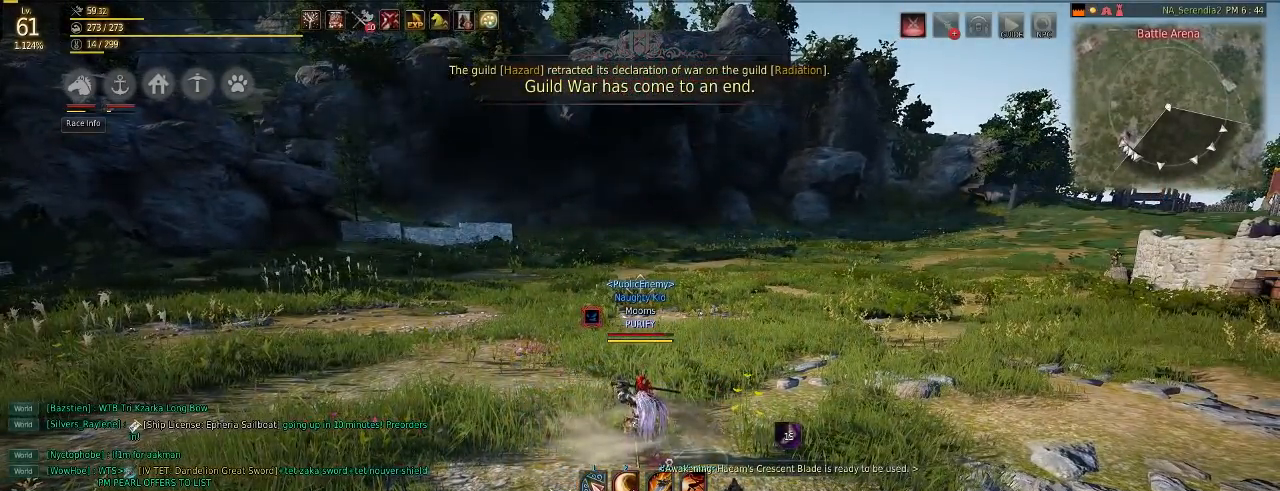
{"keys": ["q"], "mouse": [], "events": []}
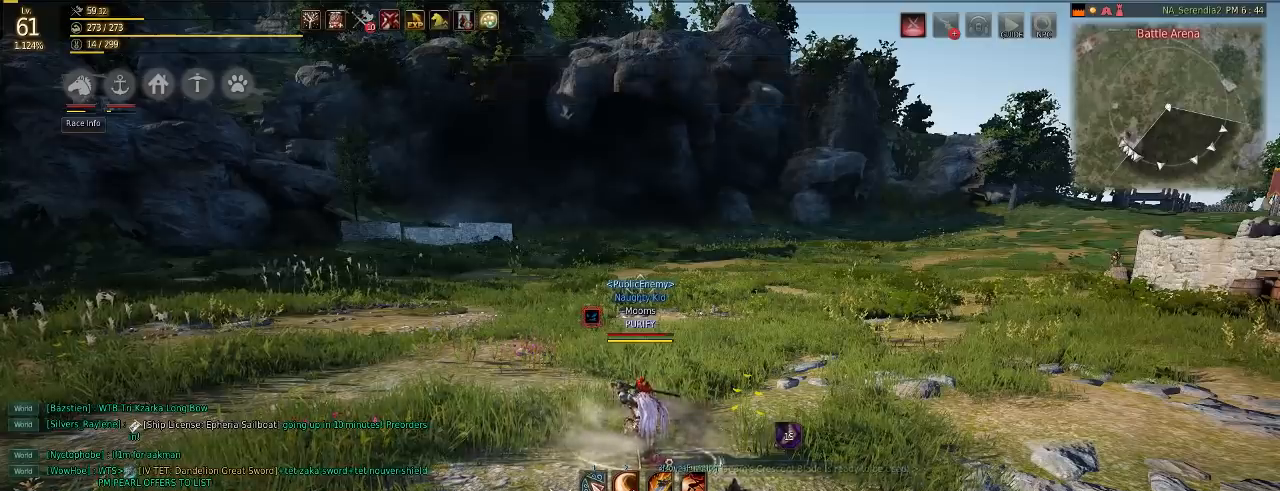
{"keys": ["q"], "mouse": [], "events": []}
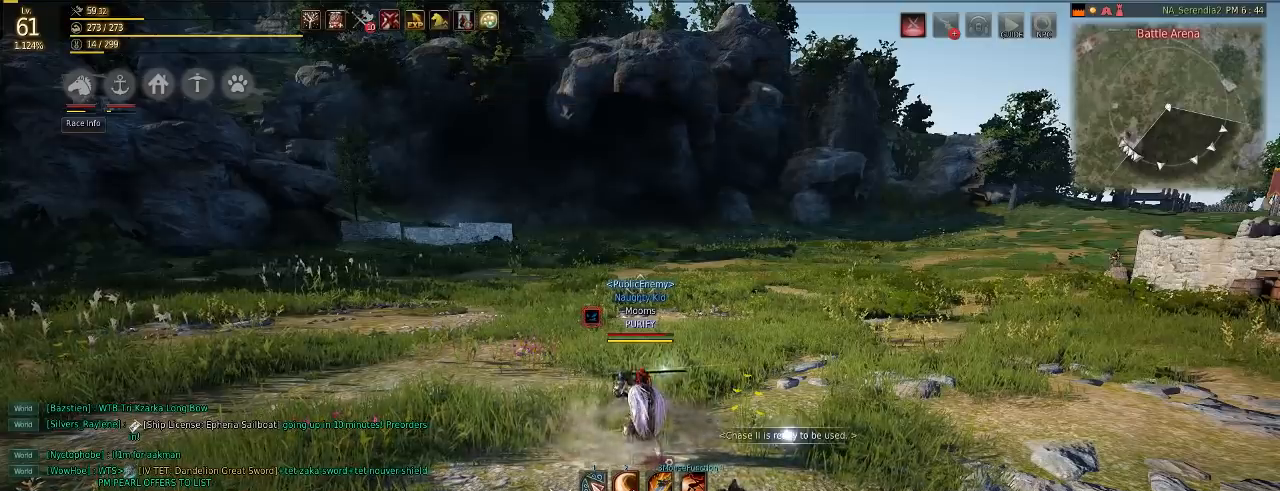
{"keys": ["s"], "mouse": [], "events": [[217, "q", "up"], [334, "s", "down"]]}
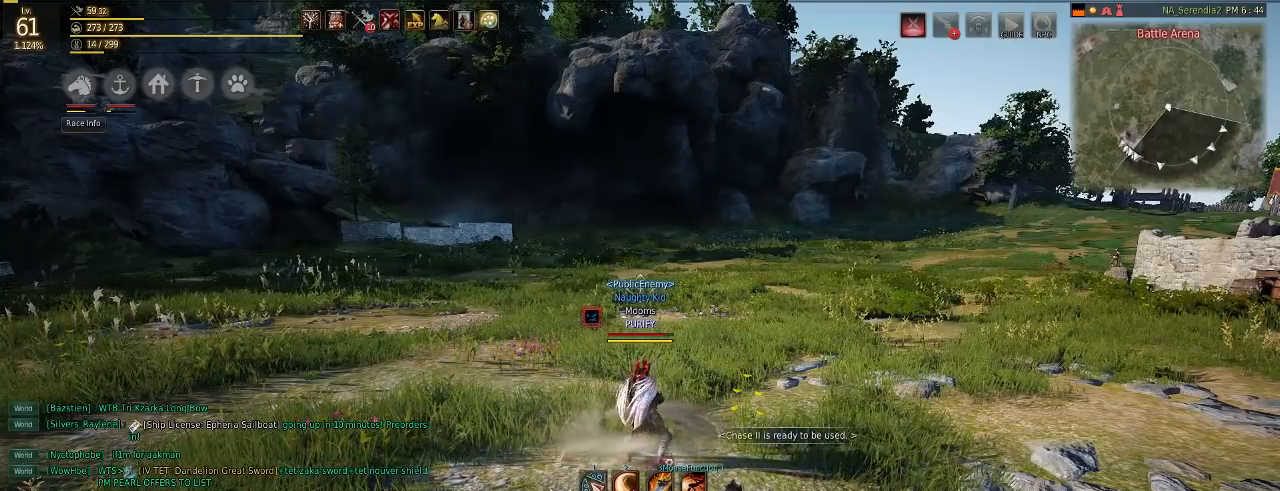
{"keys": ["s"], "mouse": [], "events": [[217, "c", "down"], [367, "c", "up"]]}
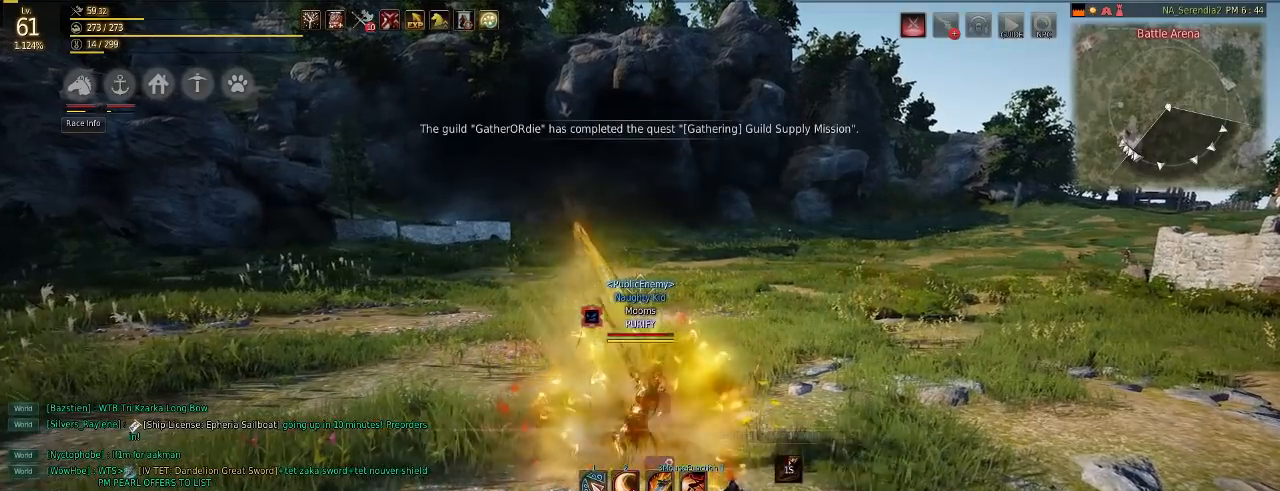
{"keys": [], "mouse": [], "events": [[234, "s", "up"]]}
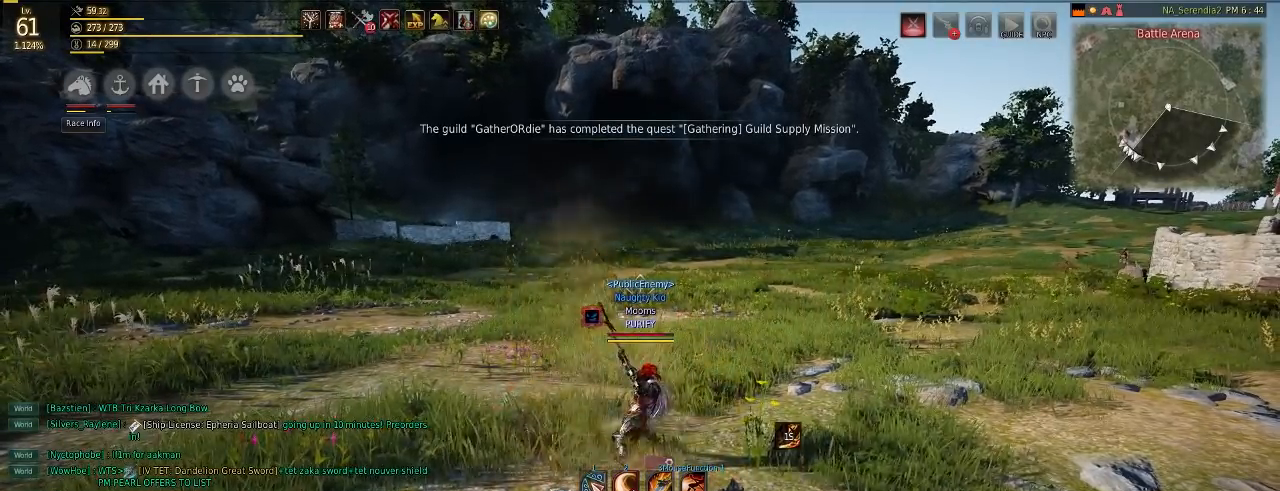
{"keys": ["s"], "mouse": ["right"], "events": [[200, "s", "down"], [500, "mouse_right", "down"]]}
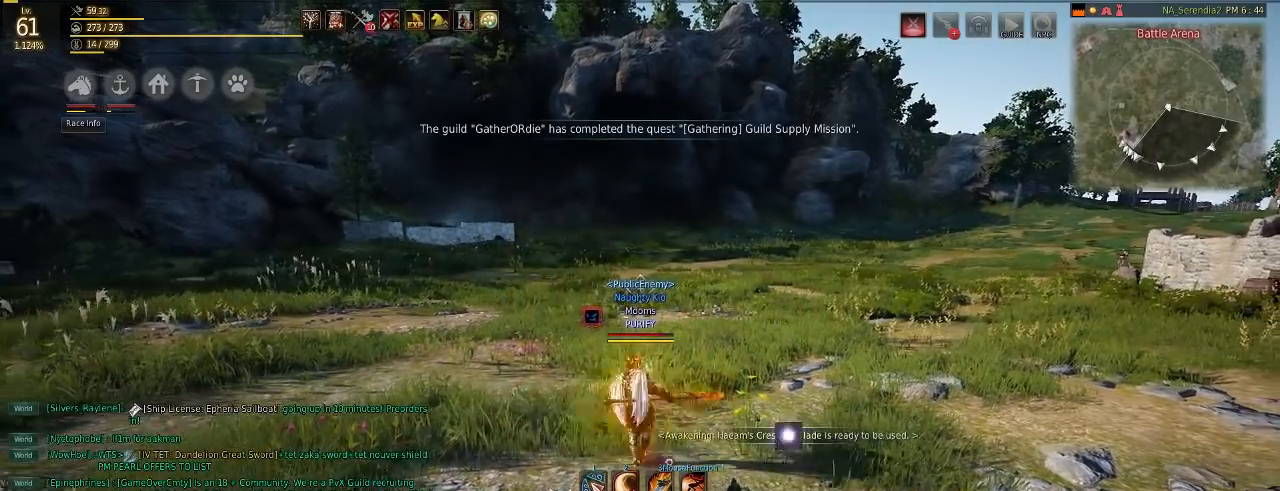
{"keys": [], "mouse": [], "events": [[134, "mouse_right", "up"], [317, "s", "up"], [434, "c", "down"], [501, "c", "up"]]}
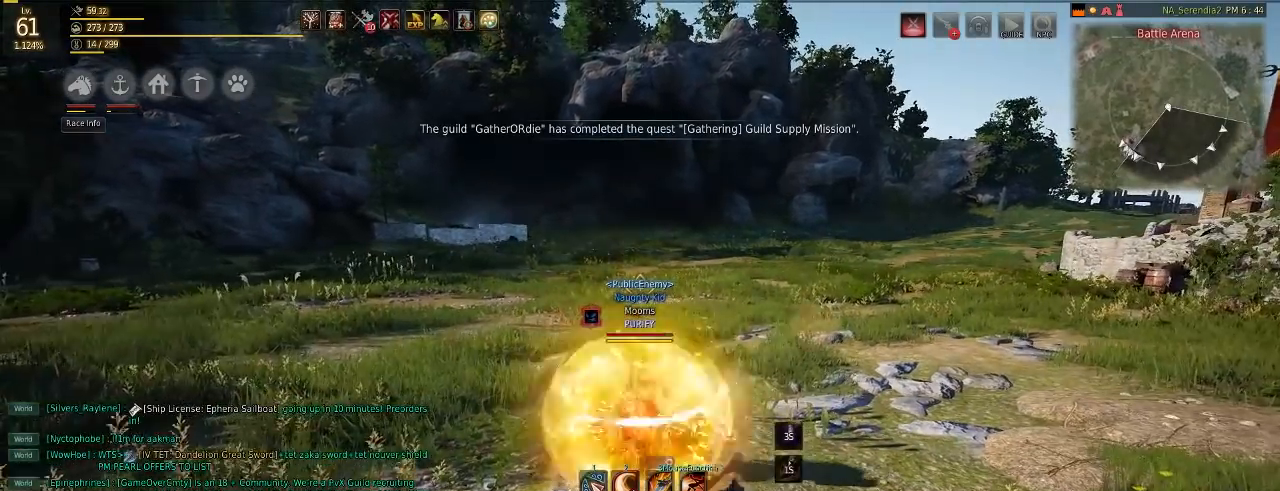
{"keys": ["q"], "mouse": [], "events": [[67, "q", "down"]]}
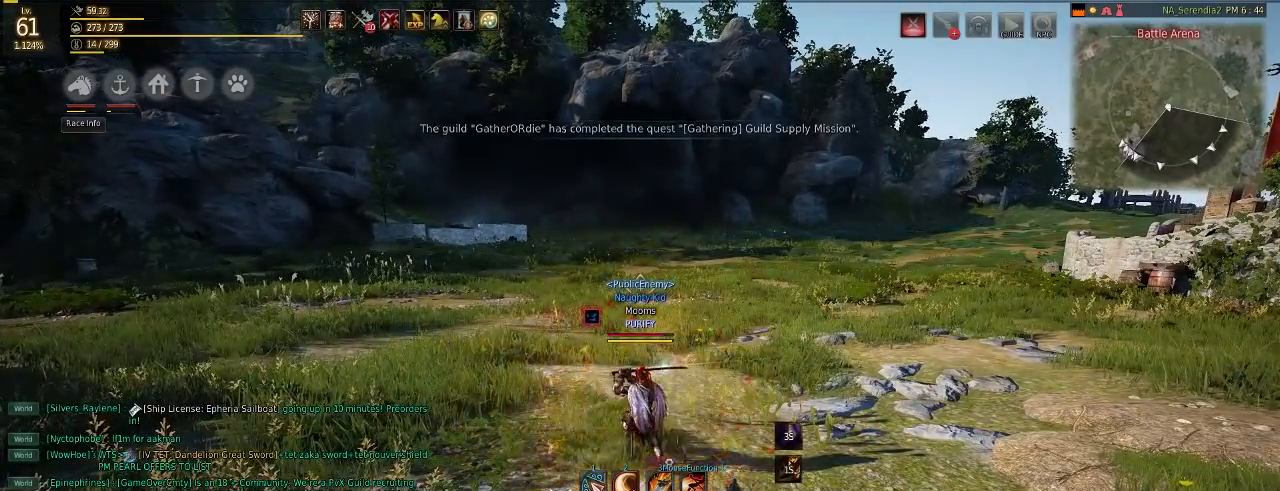
{"keys": ["q"], "mouse": [], "events": []}
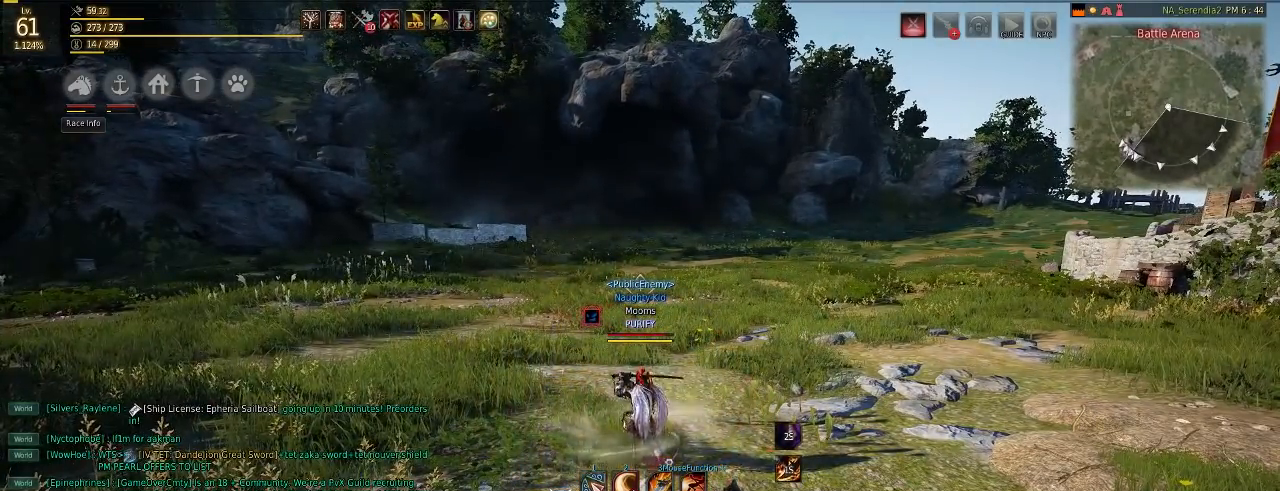
{"keys": ["q"], "mouse": [], "events": []}
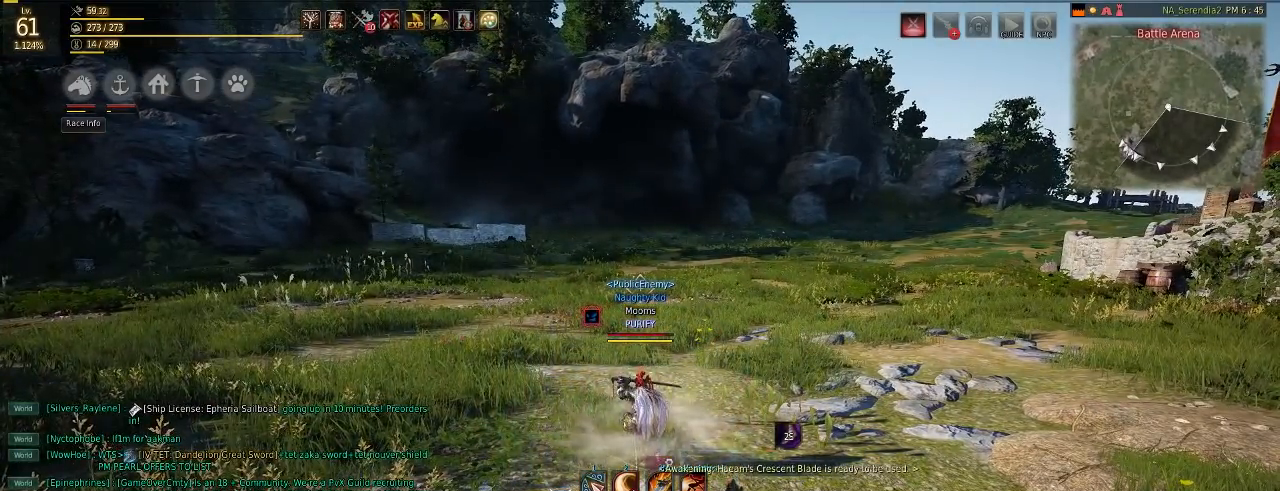
{"keys": [], "mouse": [], "events": [[117, "q", "up"], [201, "shift", "down"], [234, "e", "down"], [317, "e", "up"], [351, "shift", "up"]]}
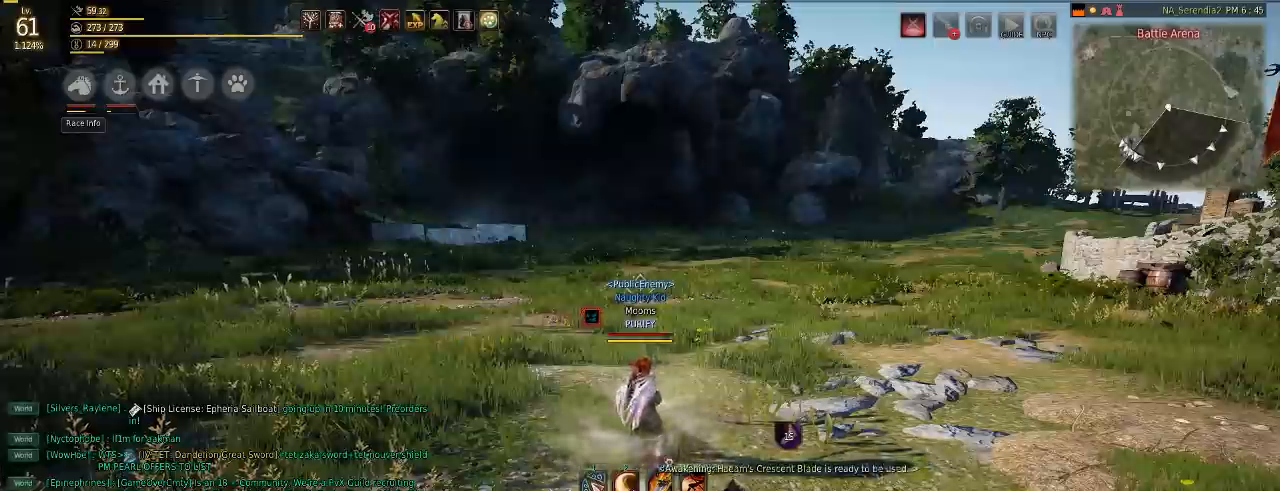
{"keys": ["w"], "mouse": [], "events": [[67, "w", "down"], [317, "c", "down"], [434, "c", "up"]]}
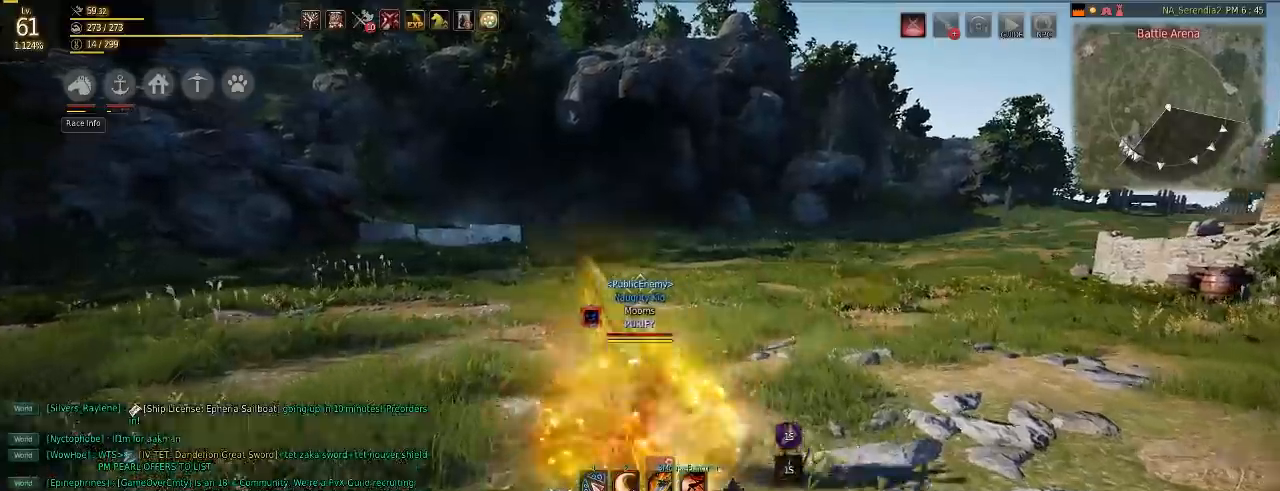
{"keys": ["w"], "mouse": [], "events": []}
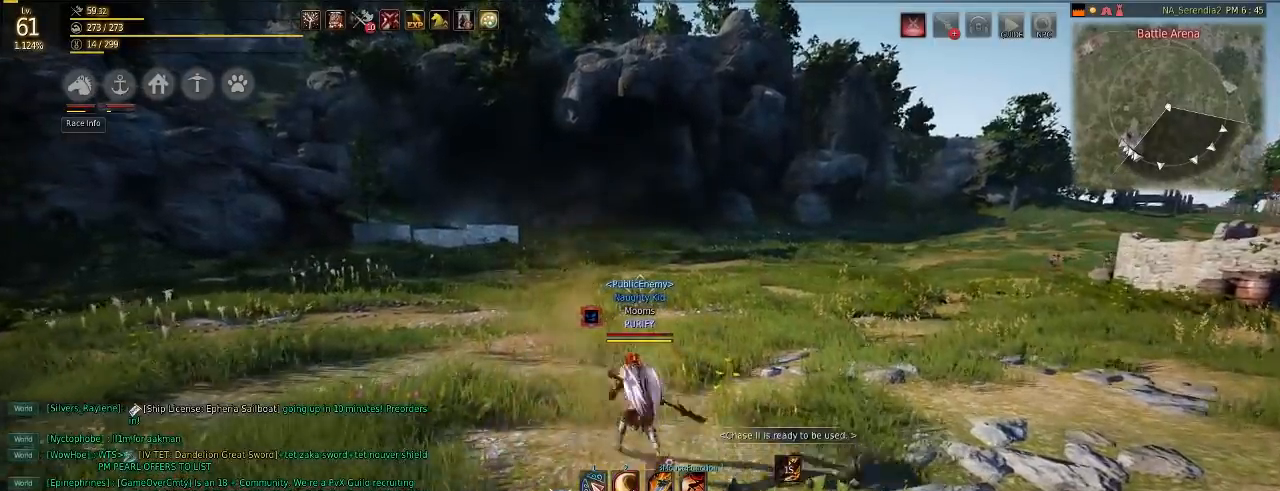
{"keys": ["w"], "mouse": [], "events": []}
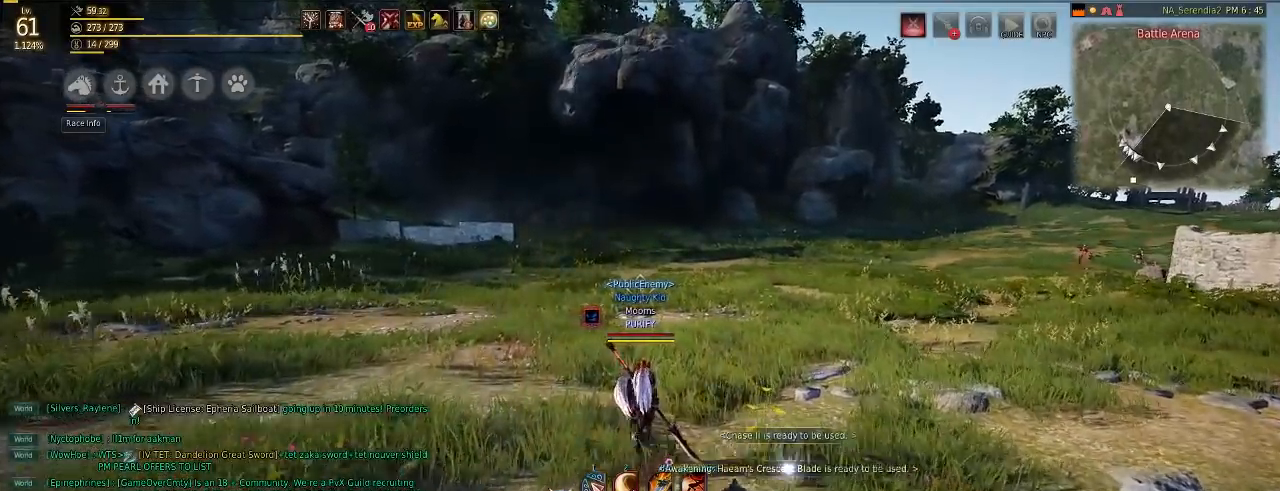
{"keys": [], "mouse": [], "events": [[116, "c", "down"], [217, "c", "up"], [417, "w", "up"]]}
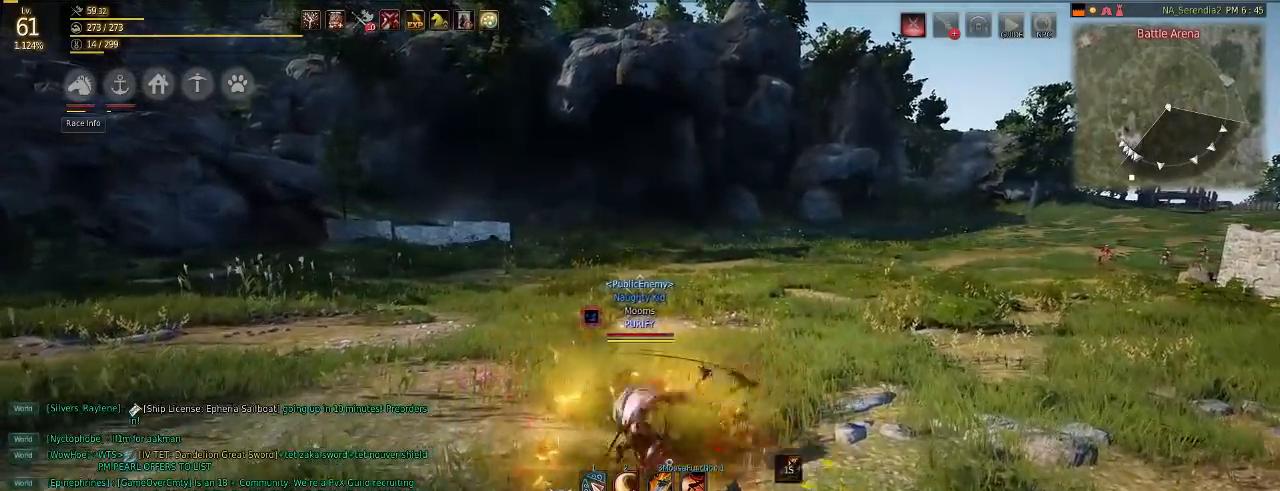
{"keys": ["s"], "mouse": [], "events": [[284, "s", "down"], [334, "mouse_right", "down"], [501, "mouse_right", "up"]]}
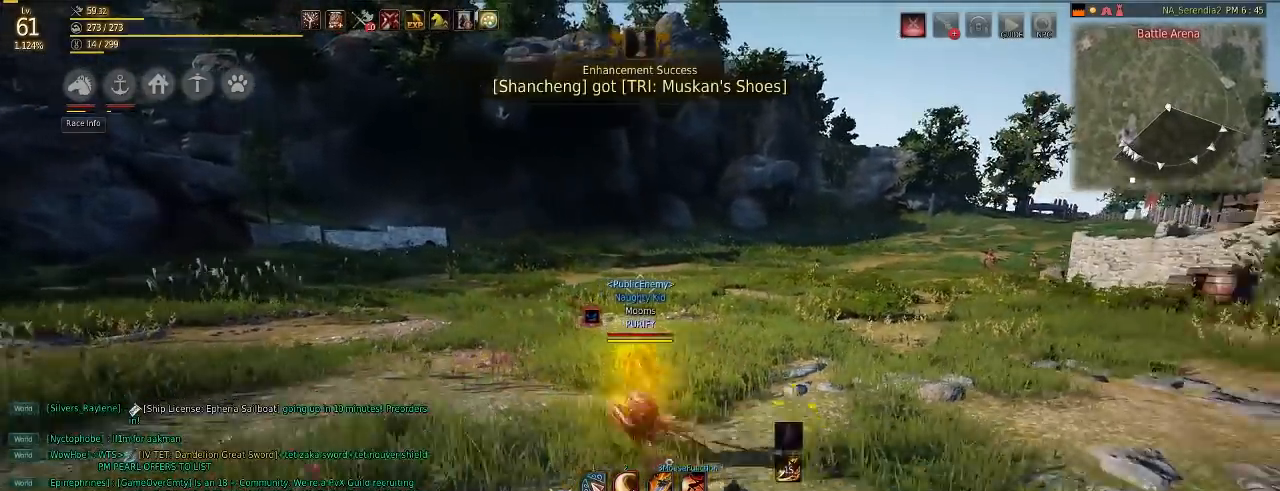
{"keys": ["e", "shift"], "mouse": [], "events": [[50, "s", "up"], [383, "shift", "down"], [417, "e", "down"]]}
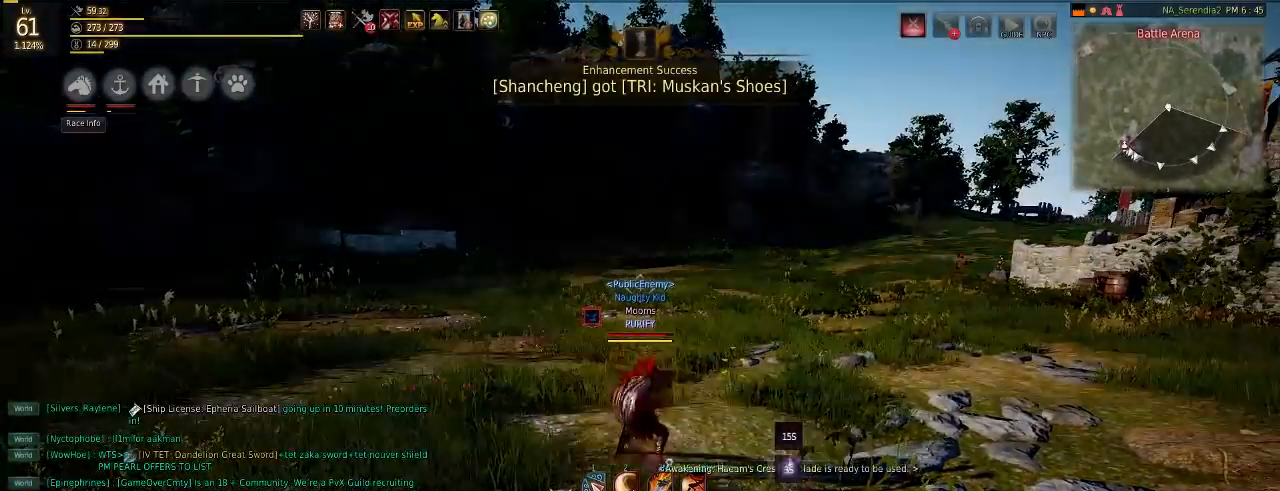
{"keys": [], "mouse": [], "events": [[34, "e", "up"], [50, "shift", "up"], [184, "s", "down"], [217, "mouse_right", "down"], [367, "mouse_right", "up"], [417, "s", "up"]]}
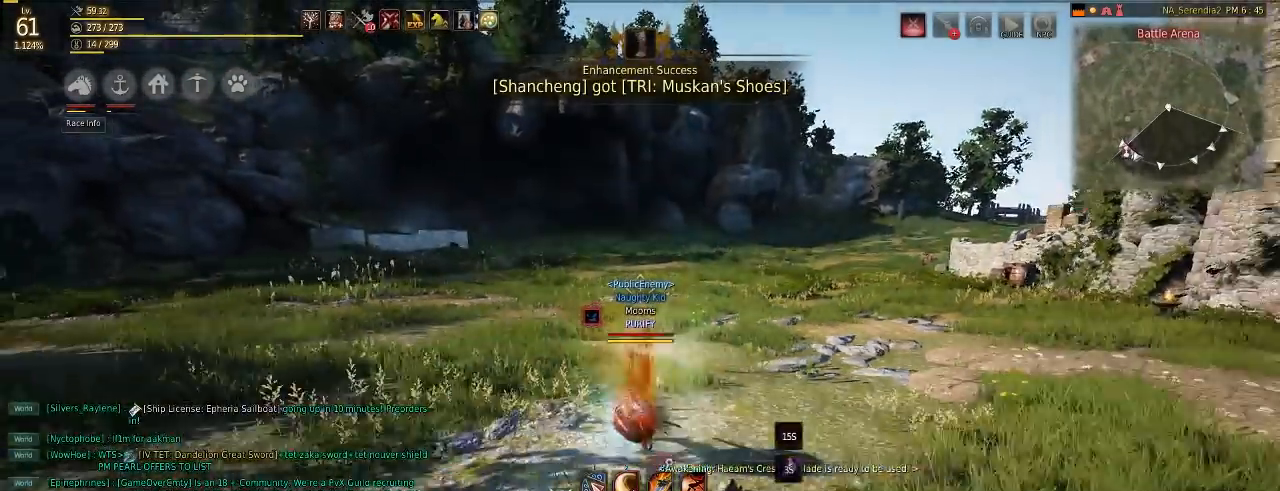
{"keys": ["s"], "mouse": ["right"], "events": [[383, "mouse_right", "down"], [383, "s", "down"]]}
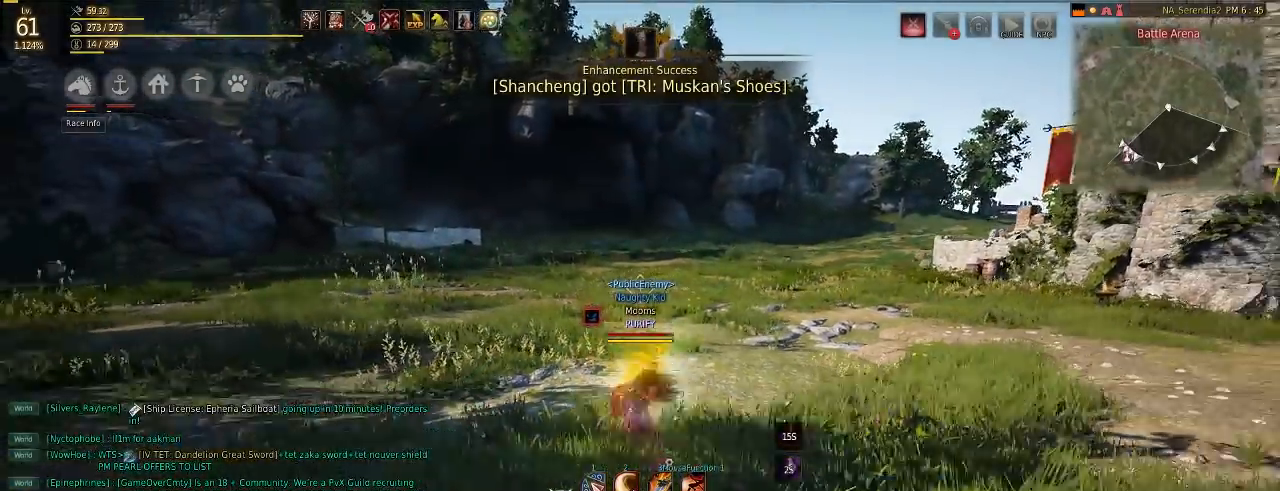
{"keys": ["d", "w"], "mouse": ["right"], "events": [[150, "mouse_right", "up"], [167, "s", "up"], [250, "d", "down"], [317, "w", "down"], [367, "mouse_right", "down"]]}
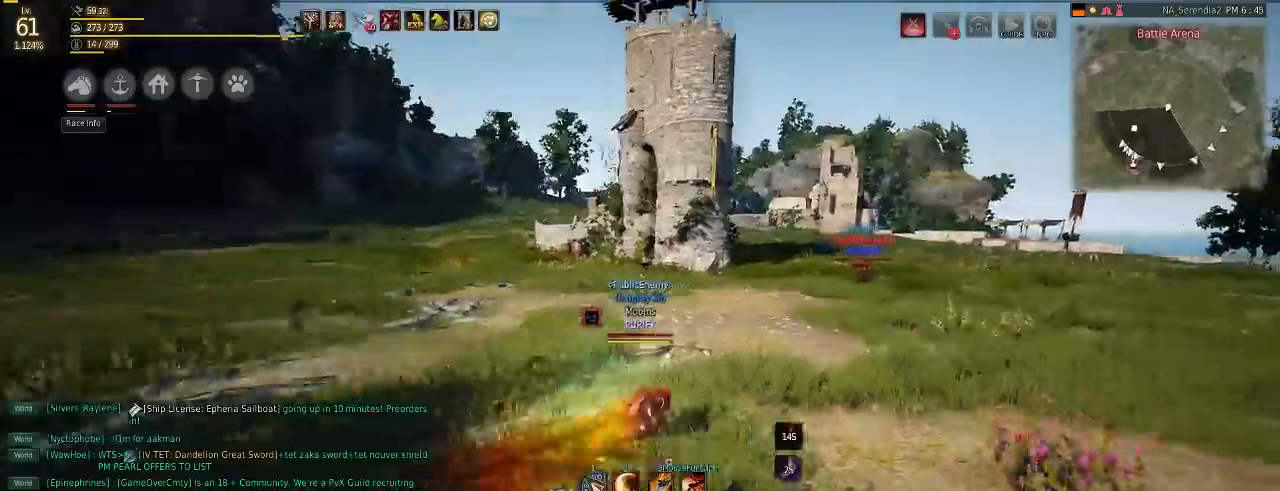
{"keys": [], "mouse": [], "events": [[50, "mouse_right", "up"], [66, "d", "up"], [83, "w", "up"]]}
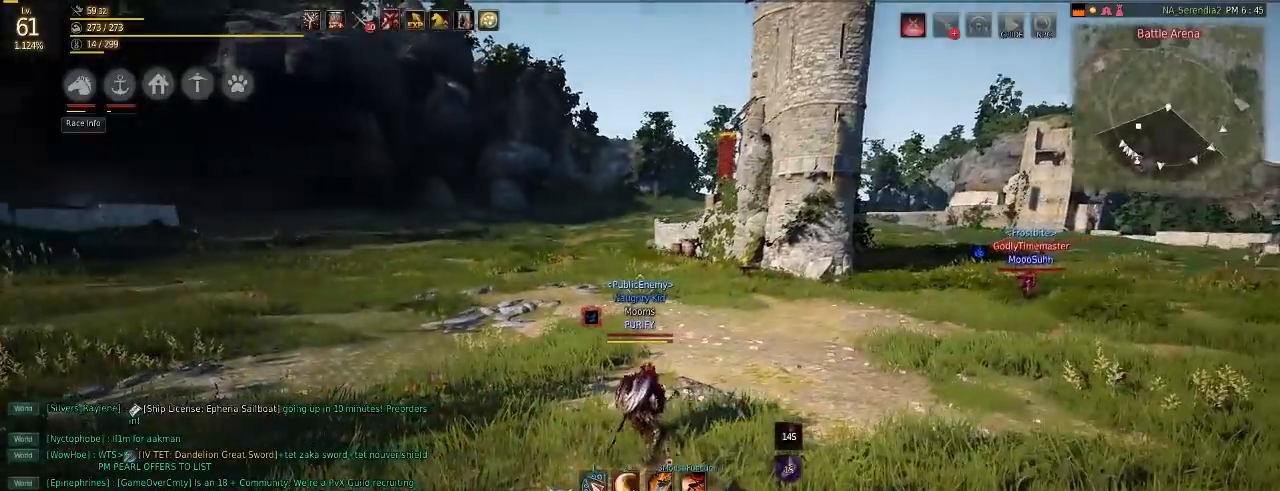
{"keys": [], "mouse": [], "events": []}
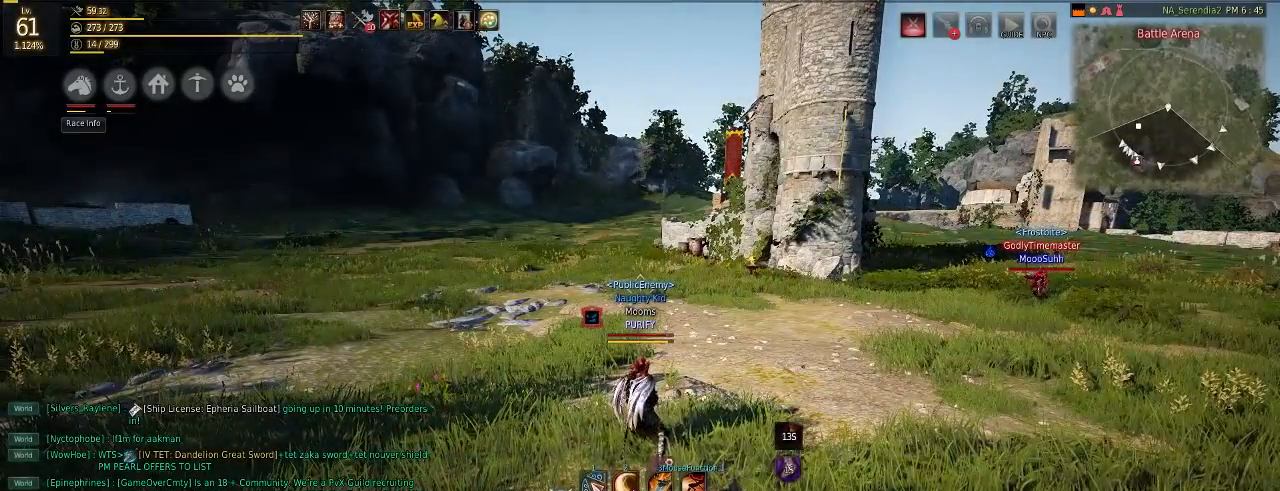
{"keys": ["a", "w"], "mouse": [], "events": [[183, "a", "down"], [283, "w", "down"]]}
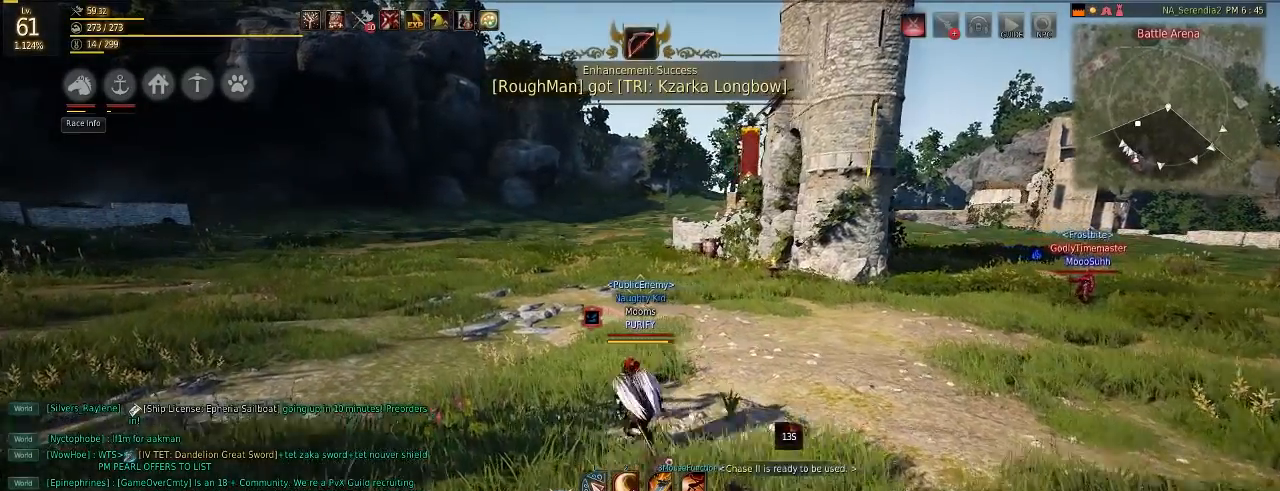
{"keys": ["shift", "w"], "mouse": [], "events": [[84, "shift", "down"], [501, "a", "up"]]}
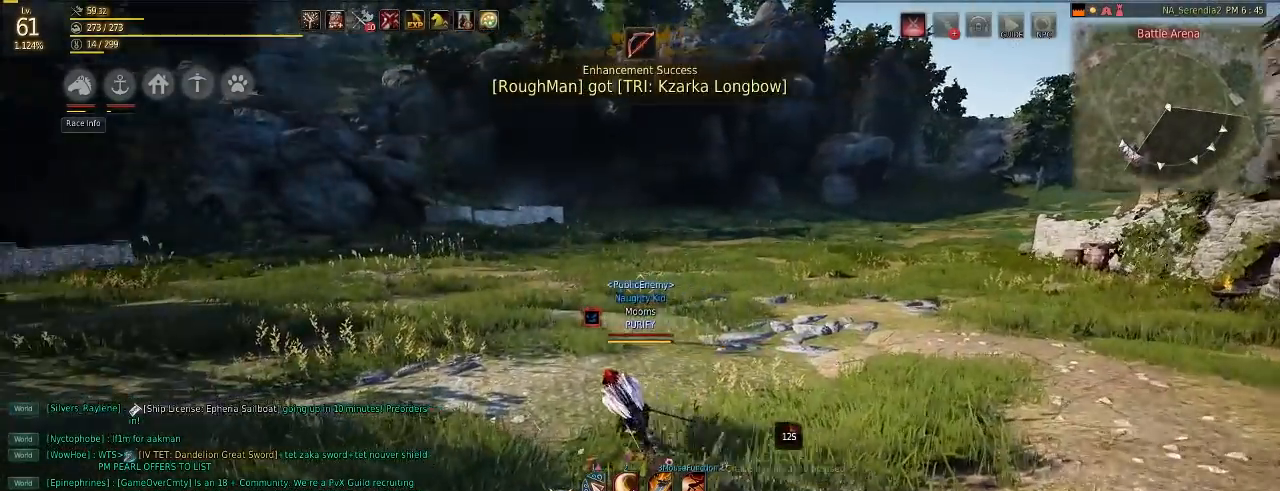
{"keys": ["shift", "w"], "mouse": [], "events": []}
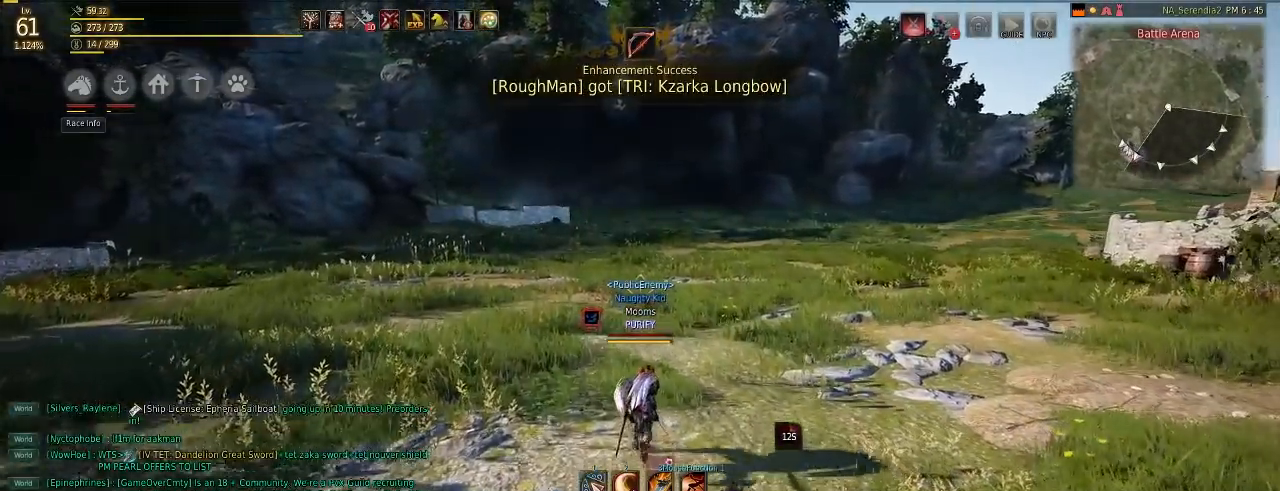
{"keys": [], "mouse": [], "events": [[117, "d", "down"], [184, "shift", "up"], [200, "d", "up"], [284, "w", "up"]]}